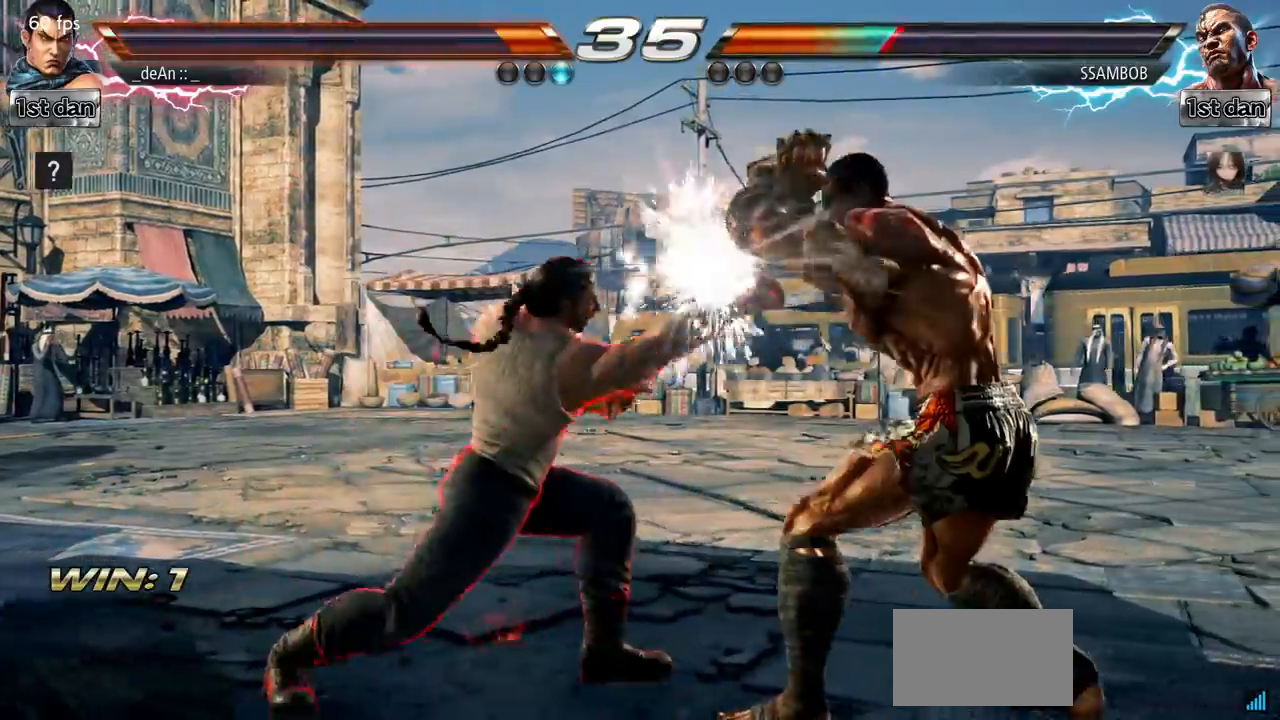
Gameplay with a controller (arcade stick); each line is a JSON object with the inputs held at the frame after it. "events" lists button and stick changes between this image and that frame as [ms after this image, input, new state], when the widget could be followed in between. Not read: L3 R3.
{"buttons": [], "left_stick": "right", "events": [[100, "left_stick", "right"], [134, "TRIANGLE", "down"], [217, "SQUARE", "down"], [284, "TRIANGLE", "up"], [301, "SQUARE", "up"], [401, "SQUARE", "down"], [417, "TRIANGLE", "down"], [467, "TRIANGLE", "up"], [484, "SQUARE", "up"]]}
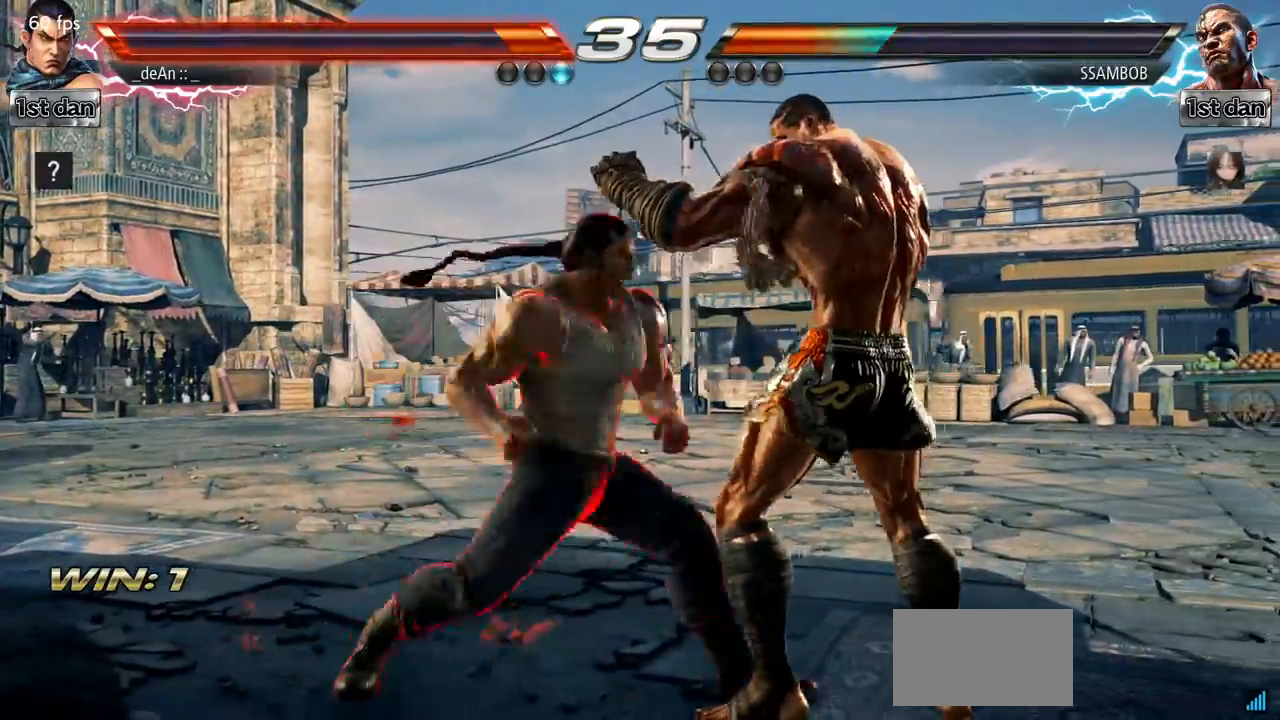
{"buttons": ["SQUARE", "TRIANGLE"], "left_stick": "right", "events": [[33, "TRIANGLE", "down"], [50, "SQUARE", "down"], [133, "SQUARE", "up"], [133, "TRIANGLE", "up"], [200, "SQUARE", "down"], [200, "TRIANGLE", "down"], [283, "SQUARE", "up"], [283, "TRIANGLE", "up"], [350, "SQUARE", "down"], [350, "TRIANGLE", "down"], [450, "SQUARE", "up"], [450, "TRIANGLE", "up"], [500, "SQUARE", "down"], [500, "TRIANGLE", "down"]]}
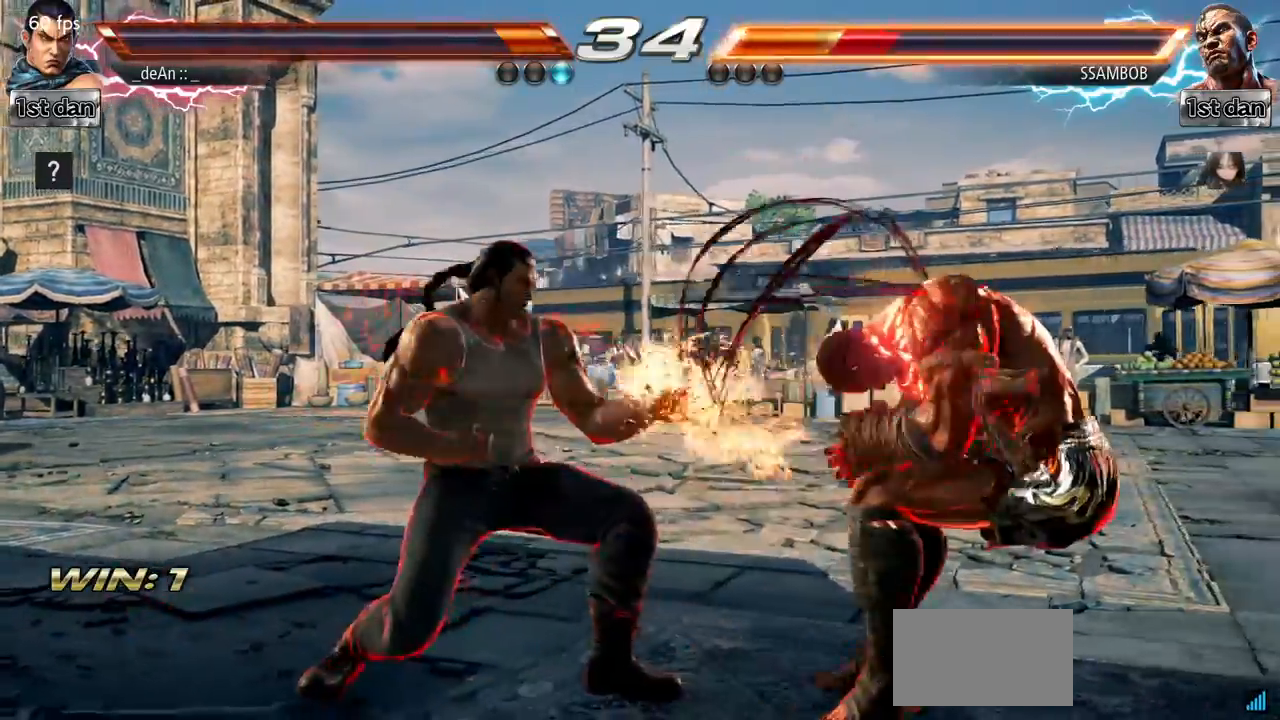
{"buttons": [], "left_stick": "center", "events": [[100, "SQUARE", "up"], [100, "TRIANGLE", "up"], [167, "SQUARE", "down"], [167, "TRIANGLE", "down"], [451, "SQUARE", "up"], [451, "TRIANGLE", "up"], [484, "left_stick", "center"]]}
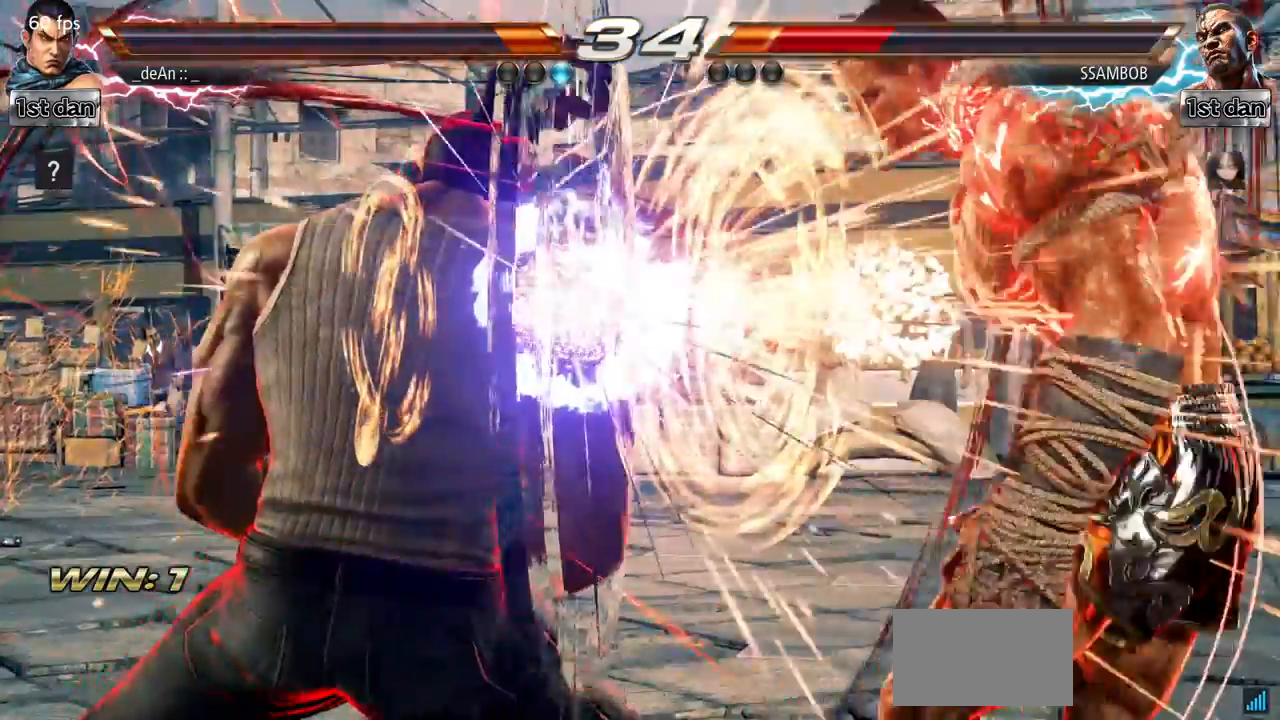
{"buttons": [], "left_stick": "center", "events": []}
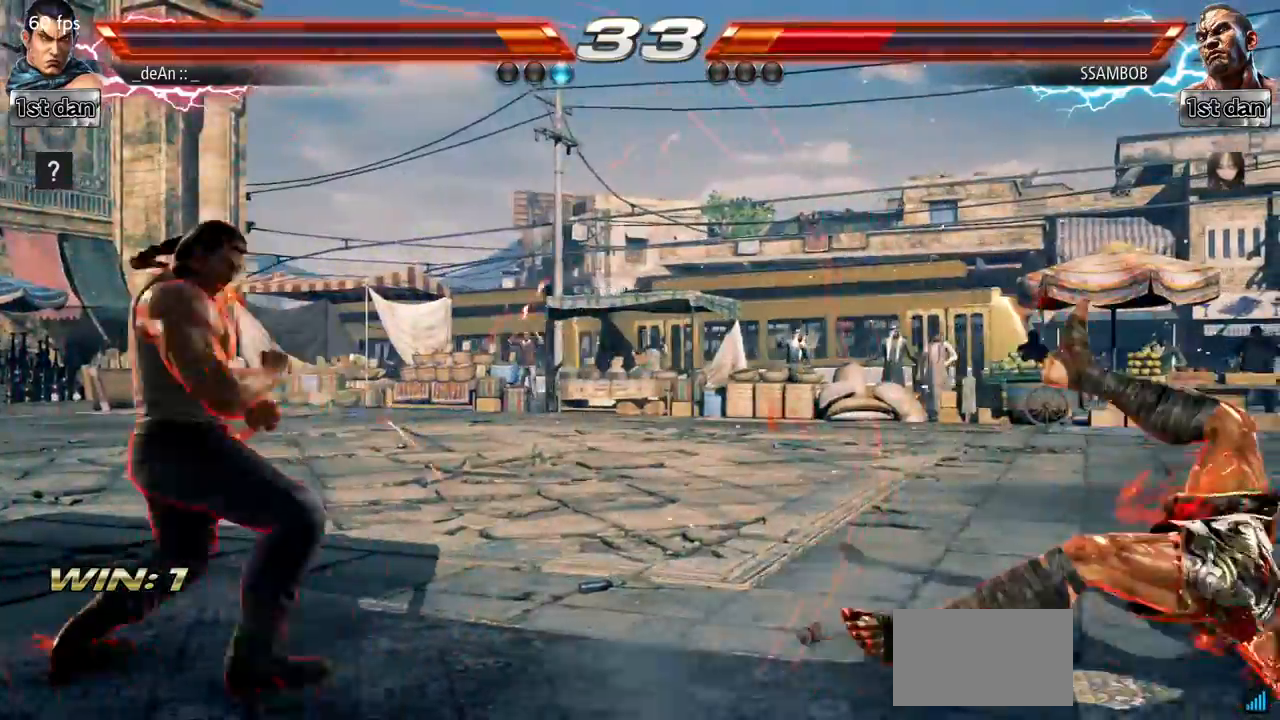
{"buttons": [], "left_stick": "left", "events": [[34, "left_stick", "right"], [134, "left_stick", "center"], [217, "left_stick", "right"], [401, "left_stick", "center"], [467, "left_stick", "left"]]}
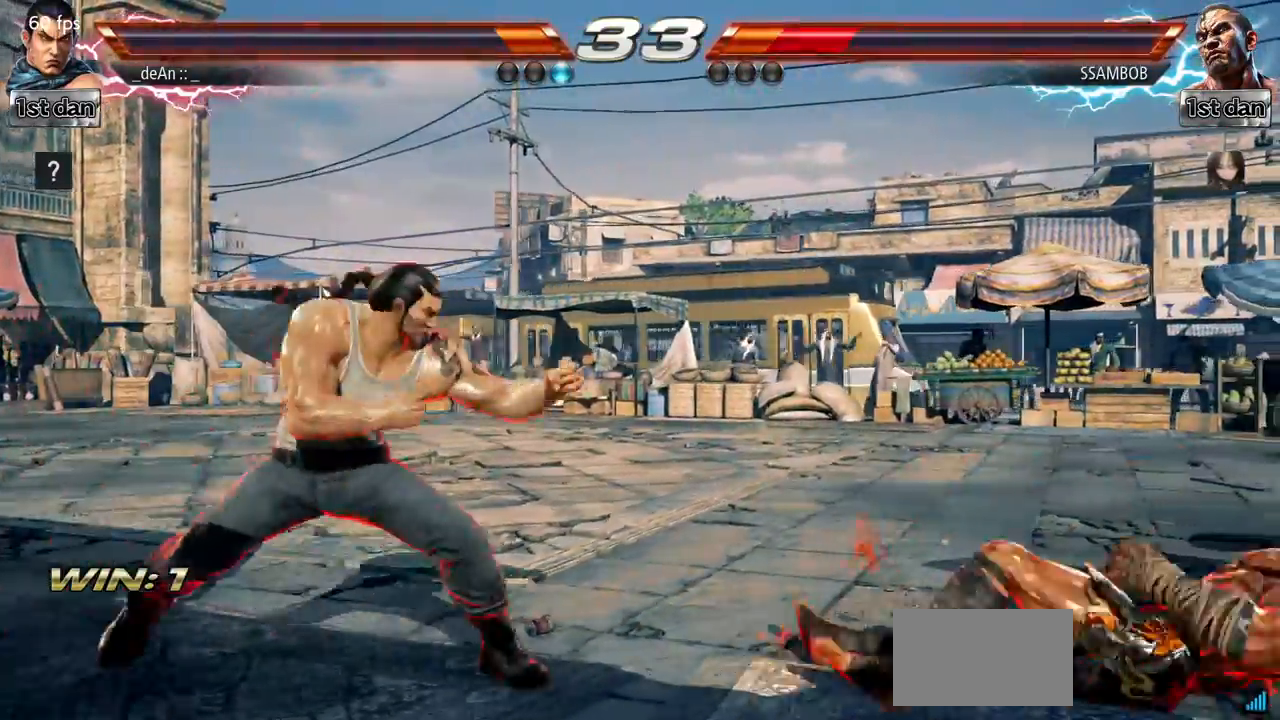
{"buttons": [], "left_stick": "right", "events": [[317, "left_stick", "center"], [500, "left_stick", "right"]]}
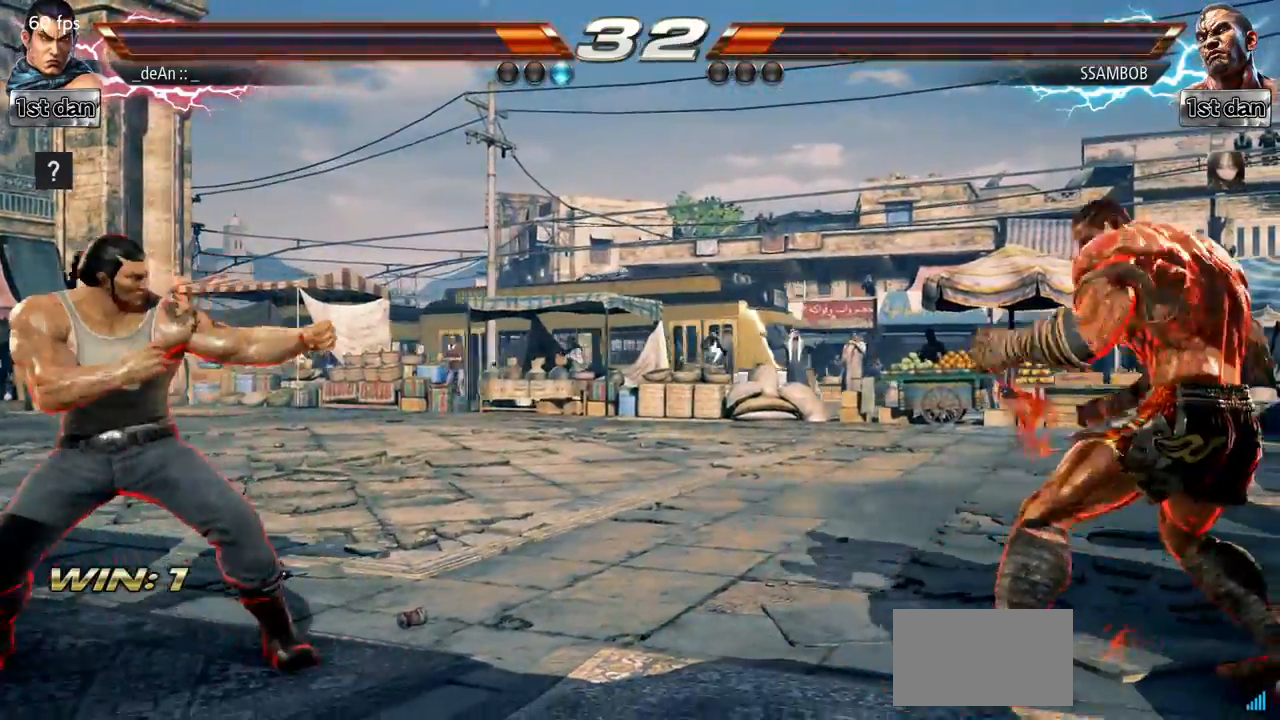
{"buttons": [], "left_stick": "left", "events": [[67, "left_stick", "center"], [167, "left_stick", "right"], [217, "left_stick", "center"], [267, "left_stick", "left"], [334, "left_stick", "center"], [434, "left_stick", "left"]]}
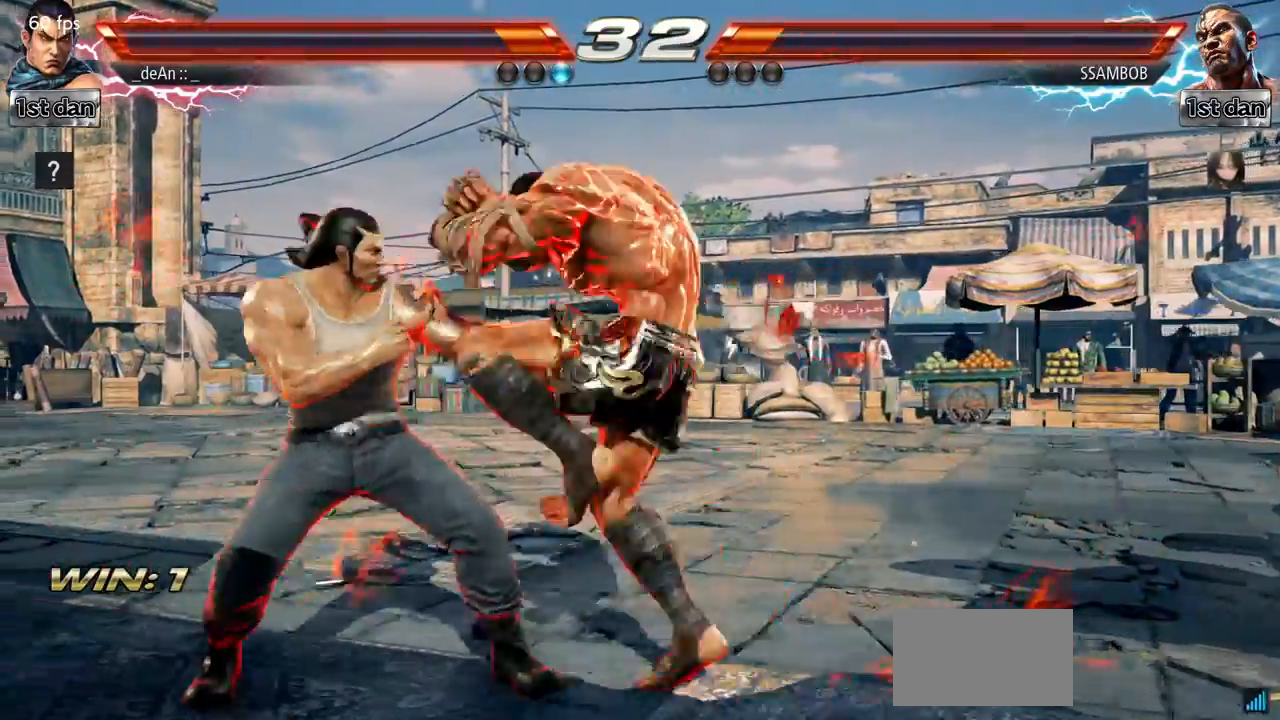
{"buttons": [], "left_stick": "center", "events": [[350, "left_stick", "center"]]}
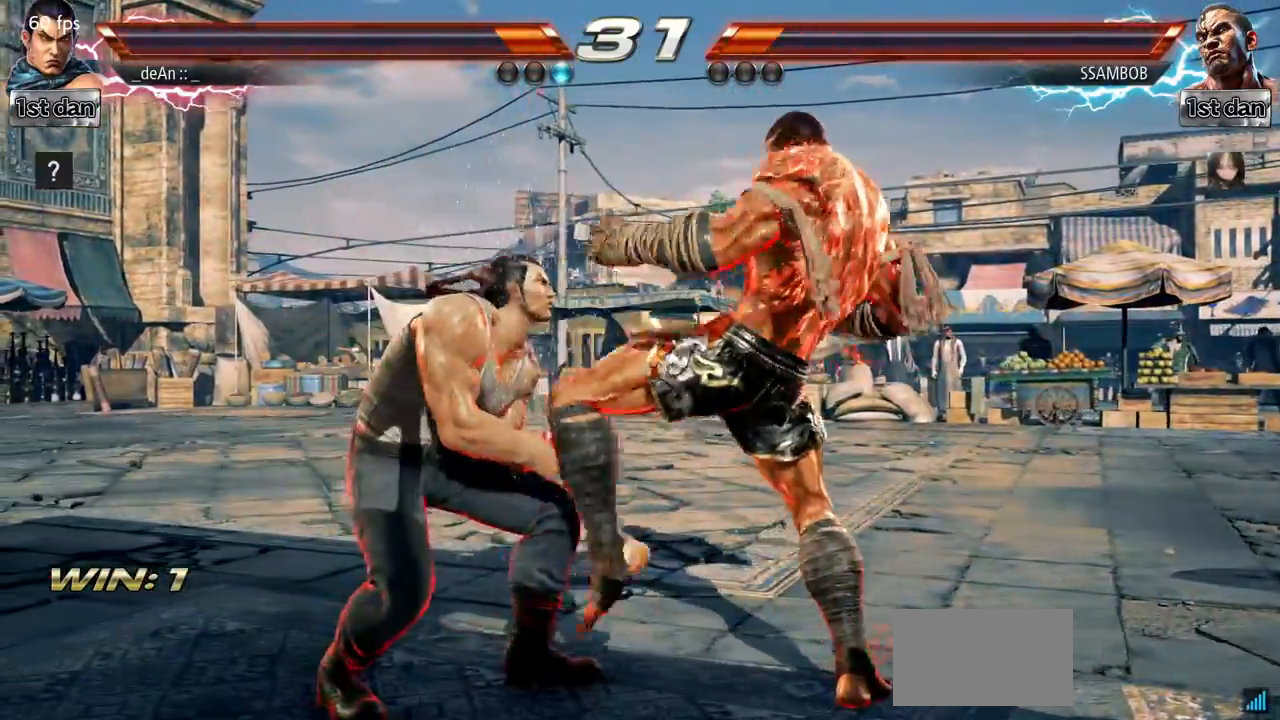
{"buttons": [], "left_stick": "right", "events": [[67, "SQUARE", "down"], [217, "SQUARE", "up"], [401, "left_stick", "right"]]}
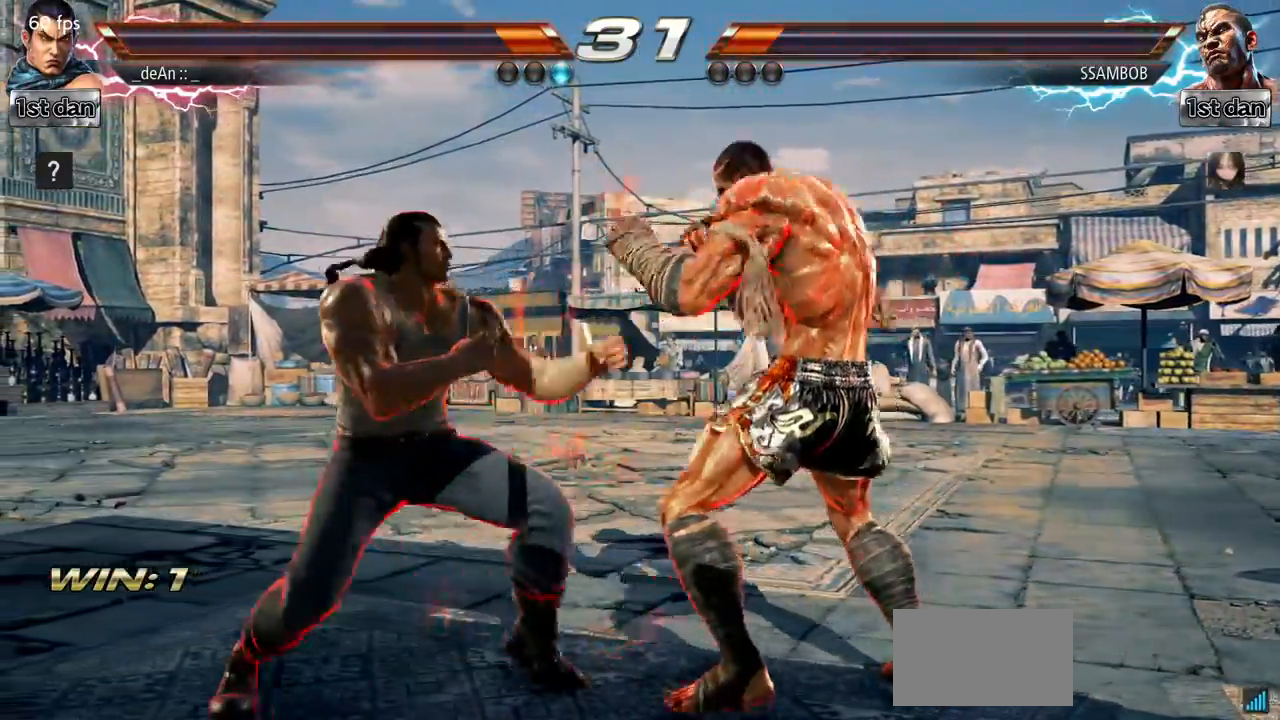
{"buttons": [], "left_stick": "left", "events": [[17, "SQUARE", "down"], [233, "SQUARE", "up"], [233, "left_stick", "center"], [384, "left_stick", "left"]]}
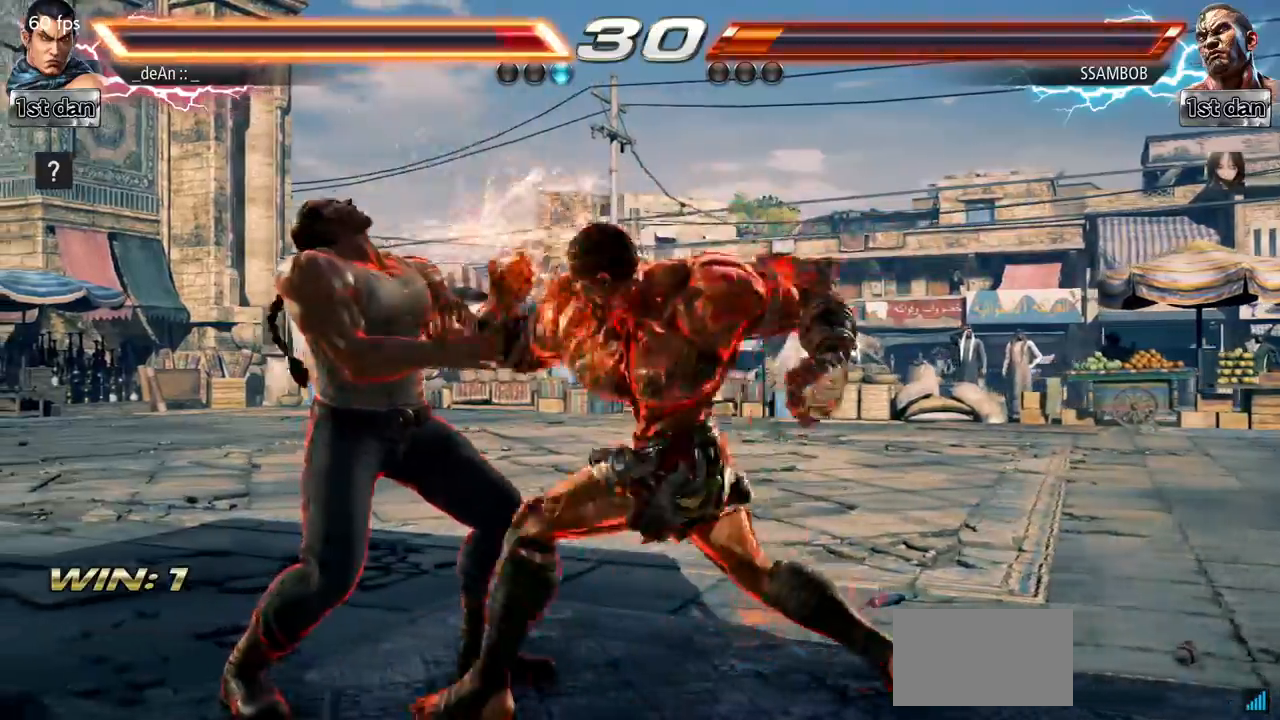
{"buttons": [], "left_stick": "down", "events": [[234, "left_stick", "down"]]}
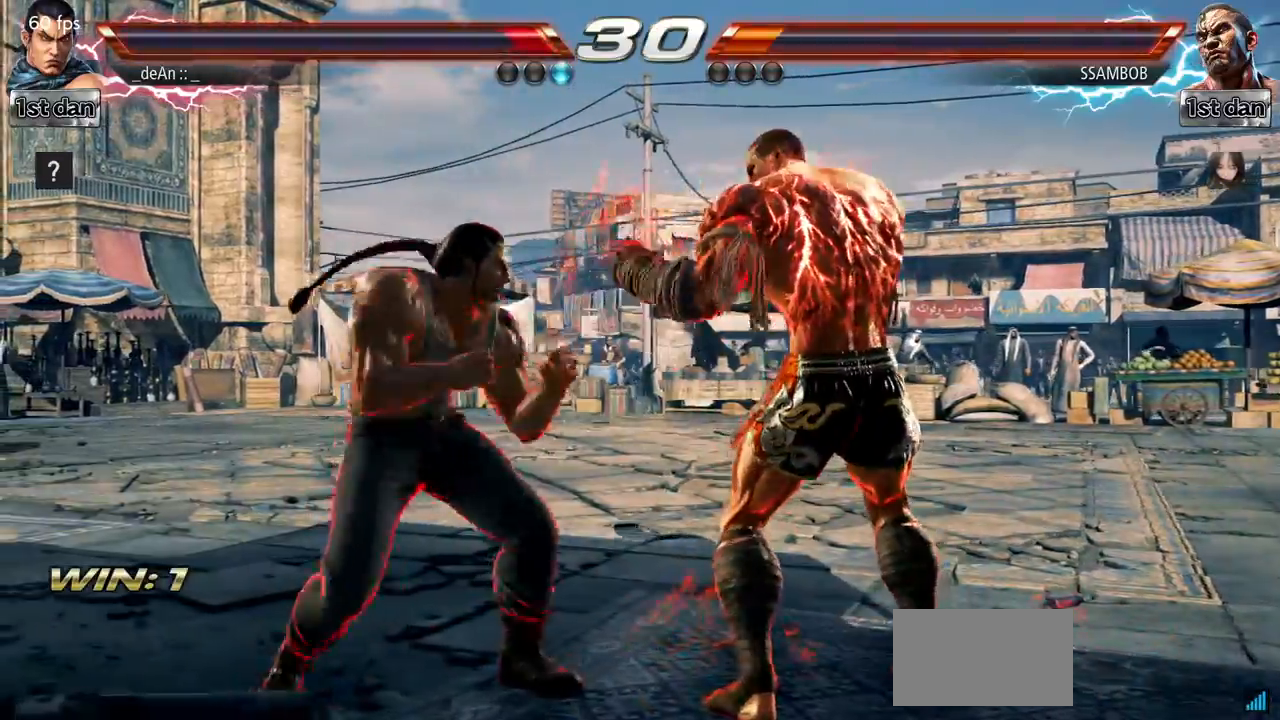
{"buttons": [], "left_stick": "center"}
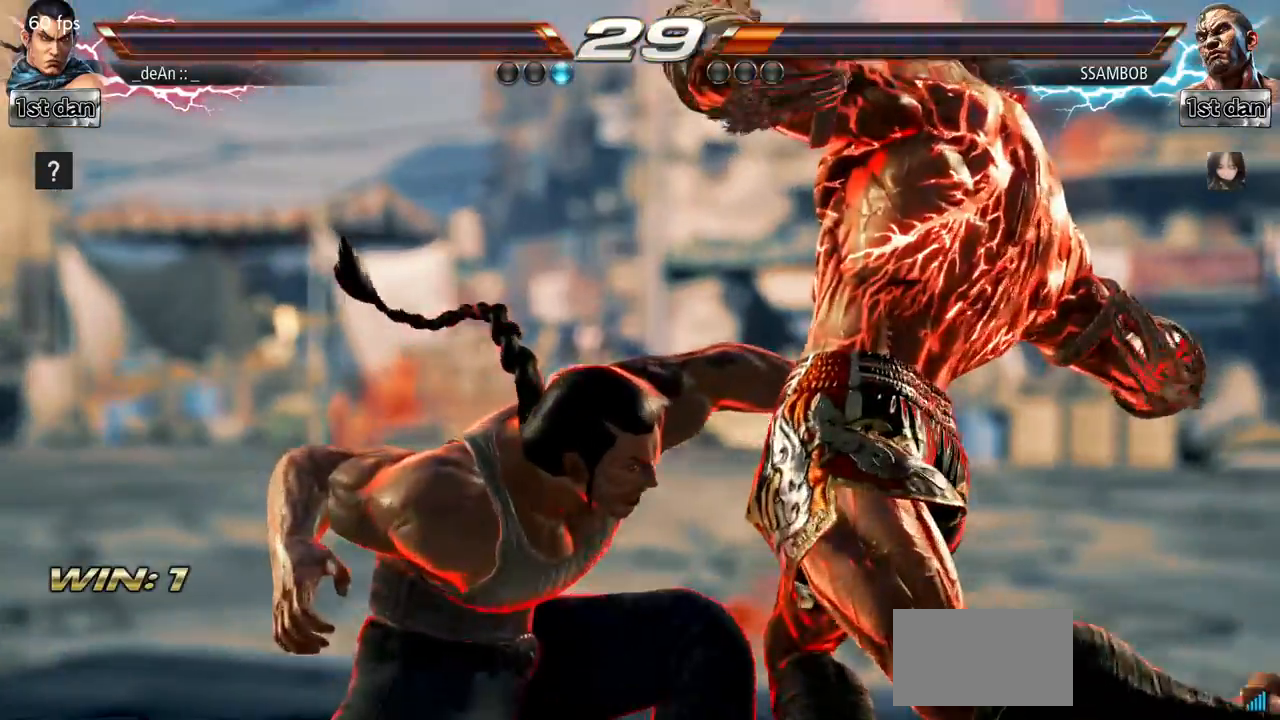
{"buttons": [], "left_stick": "center"}
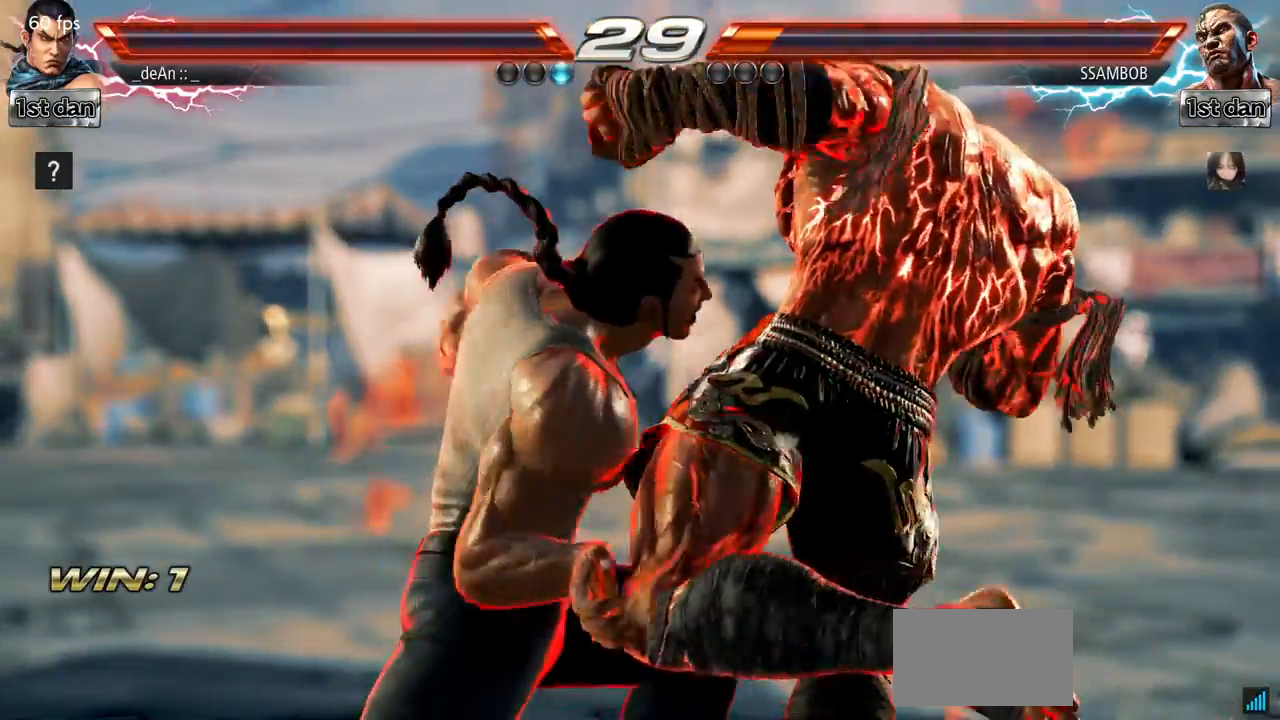
{"buttons": [], "left_stick": "center", "events": []}
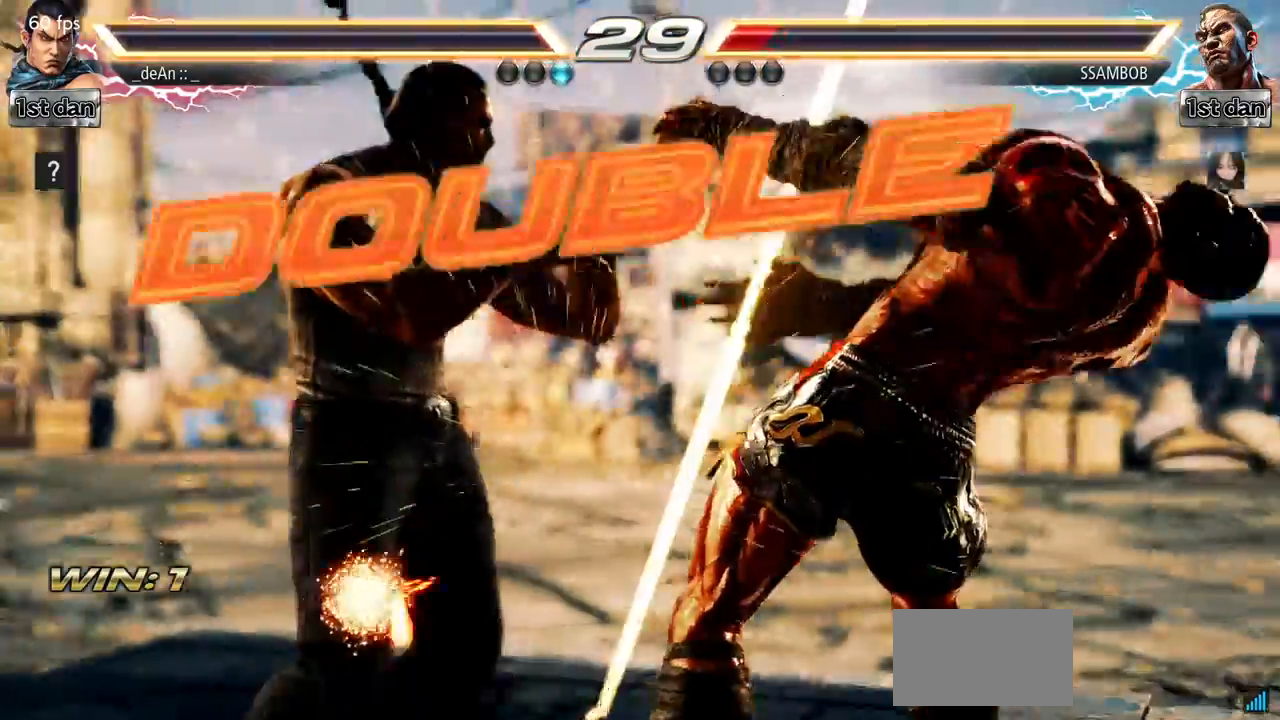
{"buttons": ["SQUARE", "TRIANGLE"], "left_stick": "center", "events": [[301, "SQUARE", "down"], [384, "TRIANGLE", "down"]]}
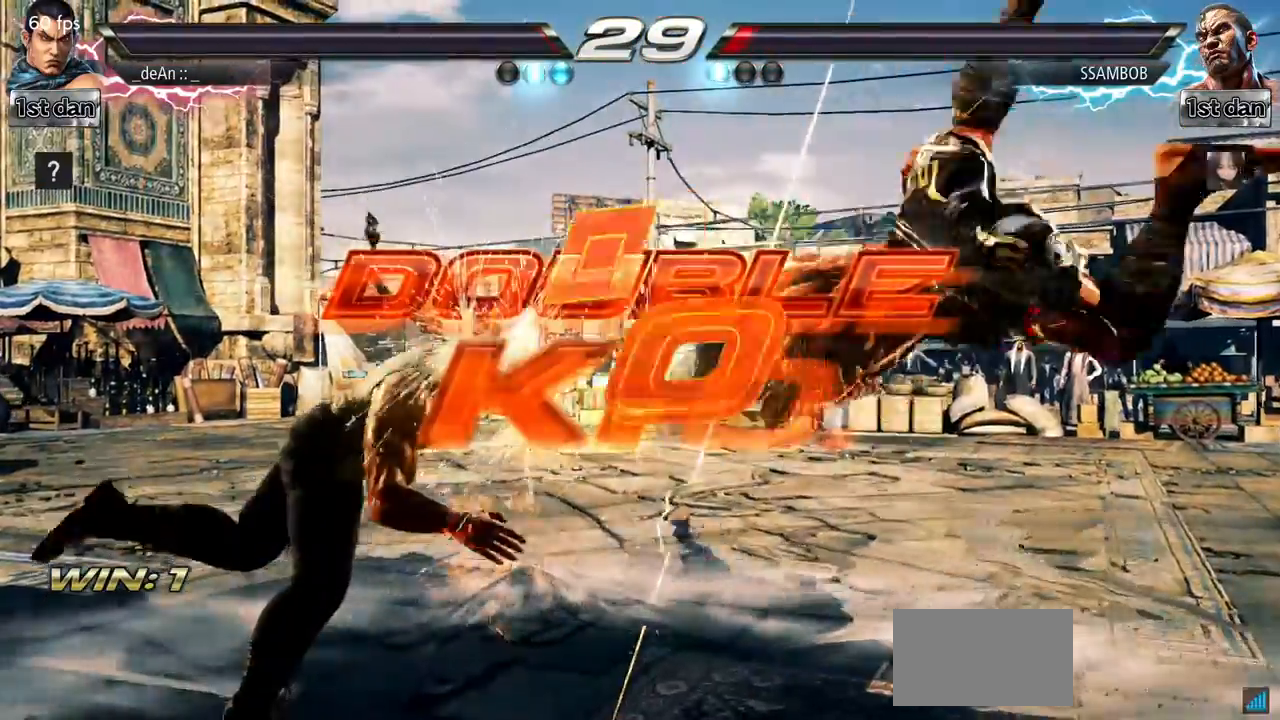
{"buttons": [], "left_stick": "center", "events": [[33, "SQUARE", "up"], [50, "TRIANGLE", "up"], [350, "SQUARE", "down"], [350, "TRIANGLE", "down"], [367, "CIRCLE", "down"], [367, "CROSS", "down"], [367, "SQUARE", "up"], [367, "TRIANGLE", "up"], [384, "CIRCLE", "up"], [400, "CROSS", "up"]]}
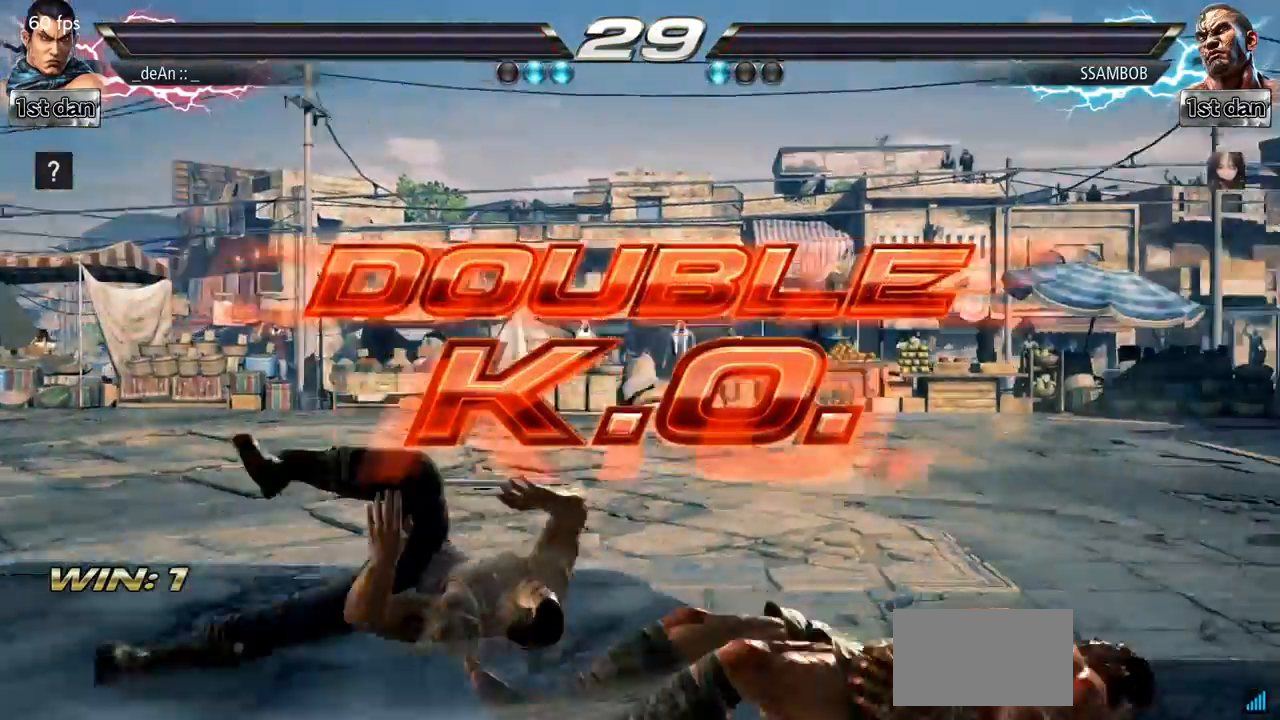
{"buttons": [], "left_stick": "center", "events": []}
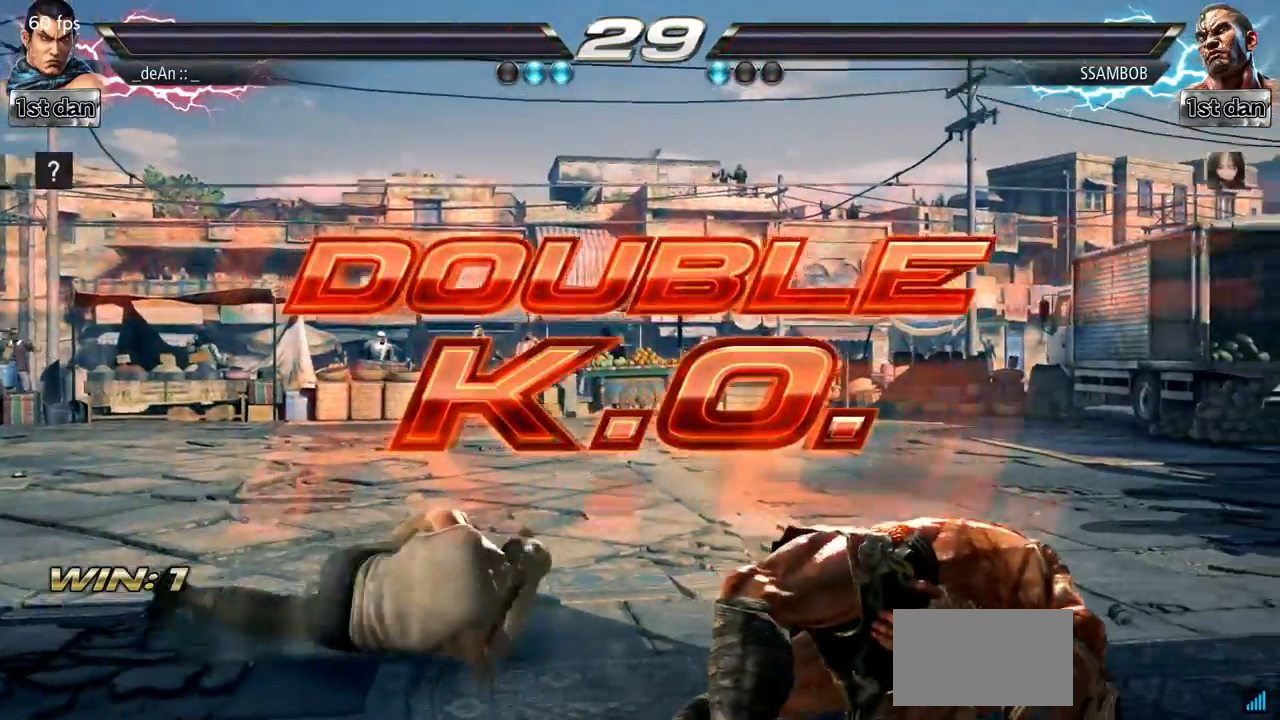
{"buttons": ["SQUARE"], "left_stick": "center", "events": [[484, "SQUARE", "down"]]}